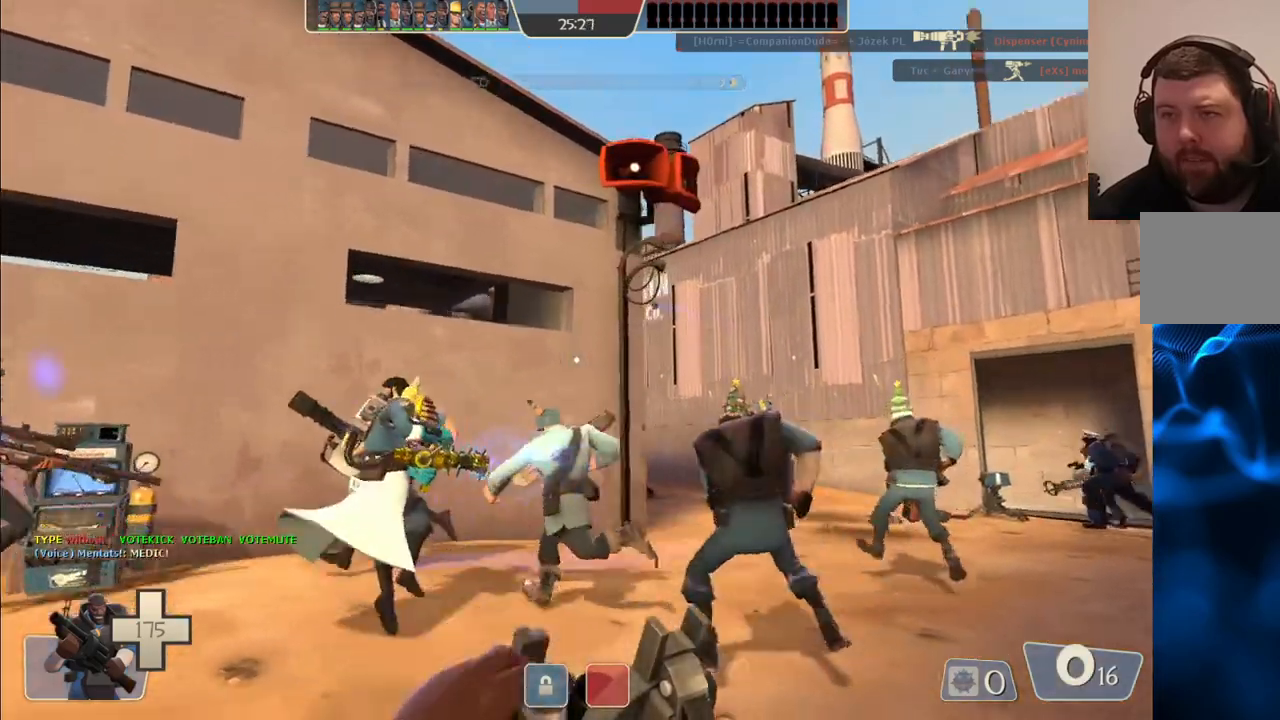
Gameplay with a controller (PlayStation layout); each line is a JSON object with the inputs held at the frame after it. "events" lists button and stick changes between this image and that frame as [ms after this image, input, new state], when the widget could be followed in between.
{"buttons": [], "left_stick": "up-right", "right_stick": "center", "events": []}
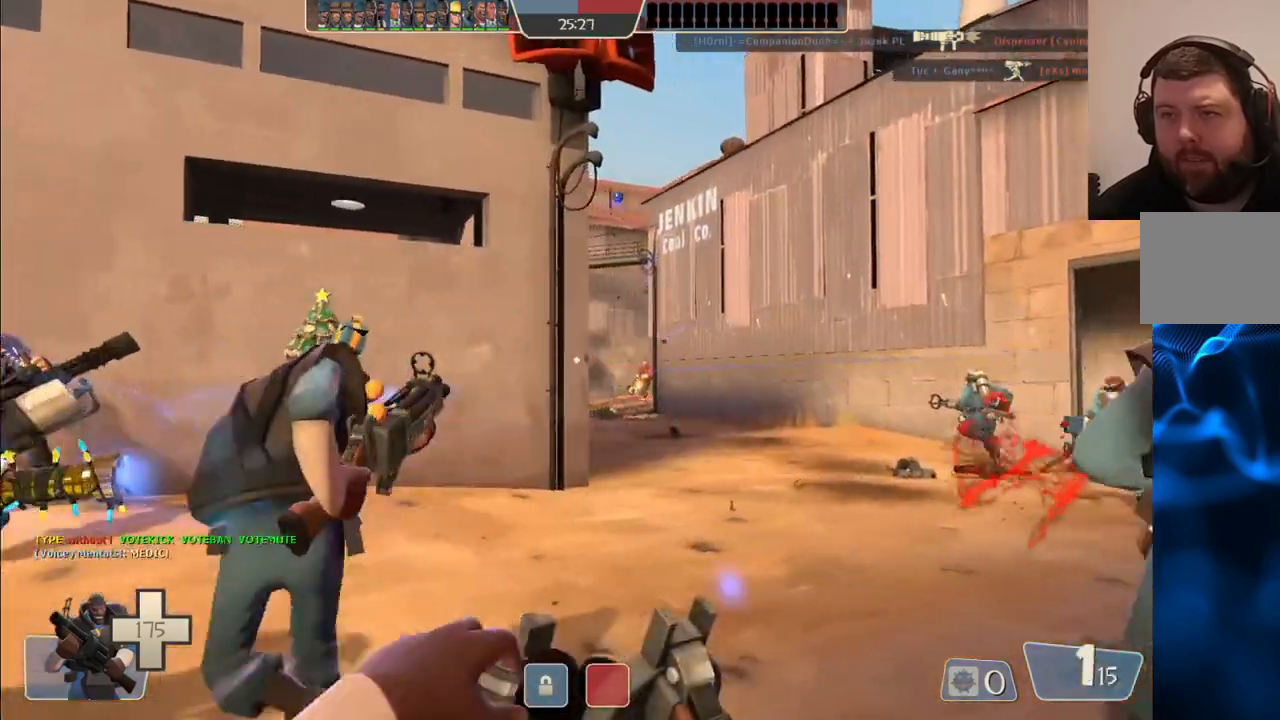
{"buttons": [], "left_stick": "up-left", "right_stick": "center", "events": [[333, "left_stick", "up"], [433, "left_stick", "up-left"]]}
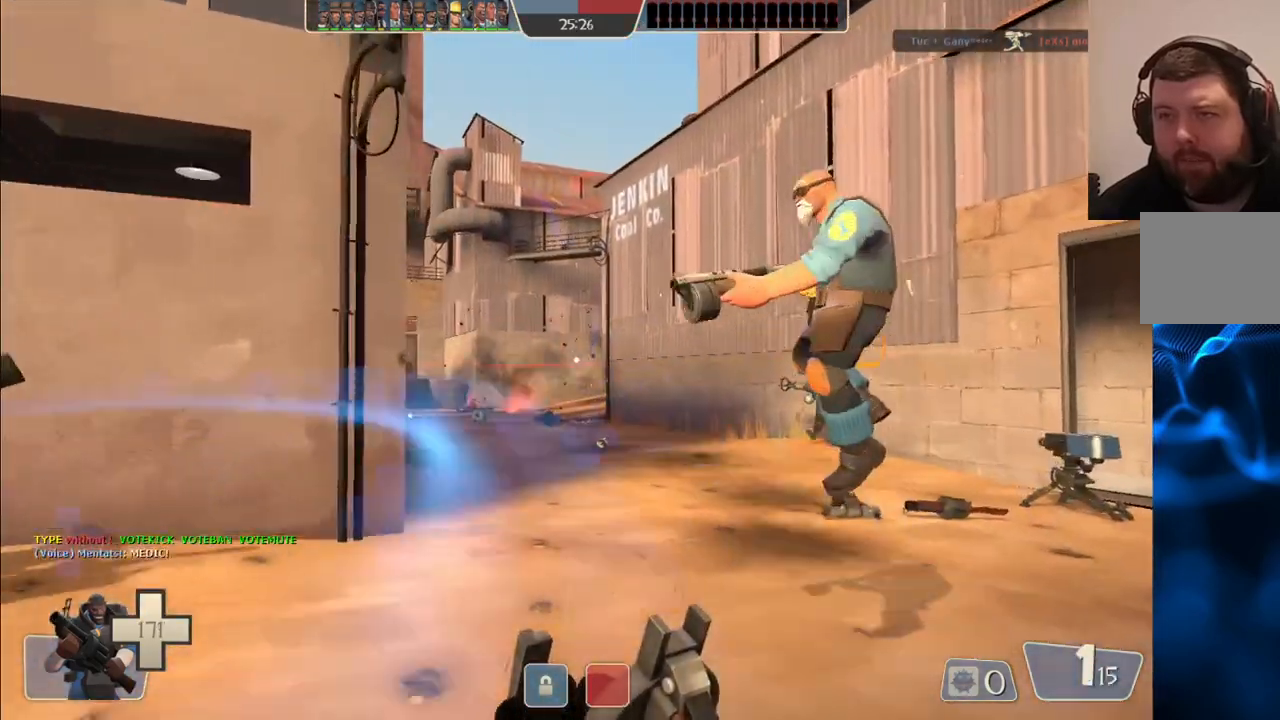
{"buttons": [], "left_stick": "left", "right_stick": "center", "events": [[333, "left_stick", "left"]]}
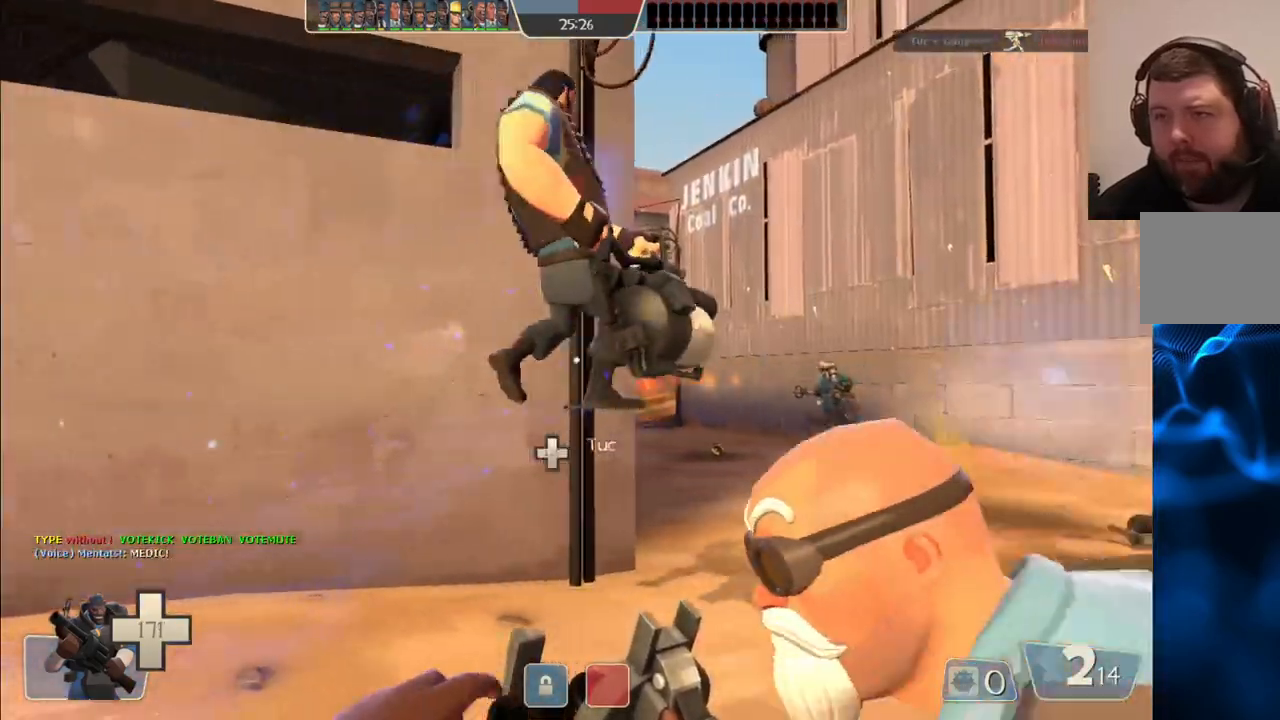
{"buttons": [], "left_stick": "down-left", "right_stick": "center", "events": [[217, "left_stick", "down-left"]]}
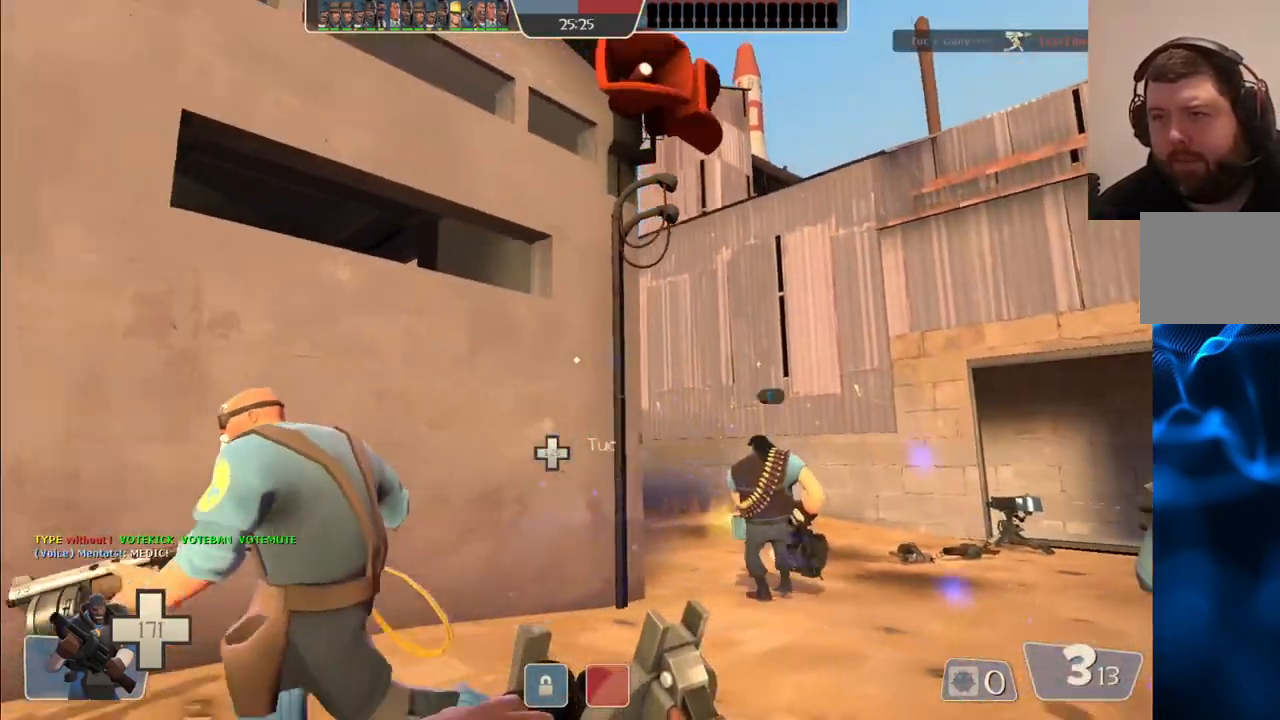
{"buttons": [], "left_stick": "left", "right_stick": "center", "events": [[50, "left_stick", "left"], [200, "left_stick", "center"], [450, "left_stick", "left"]]}
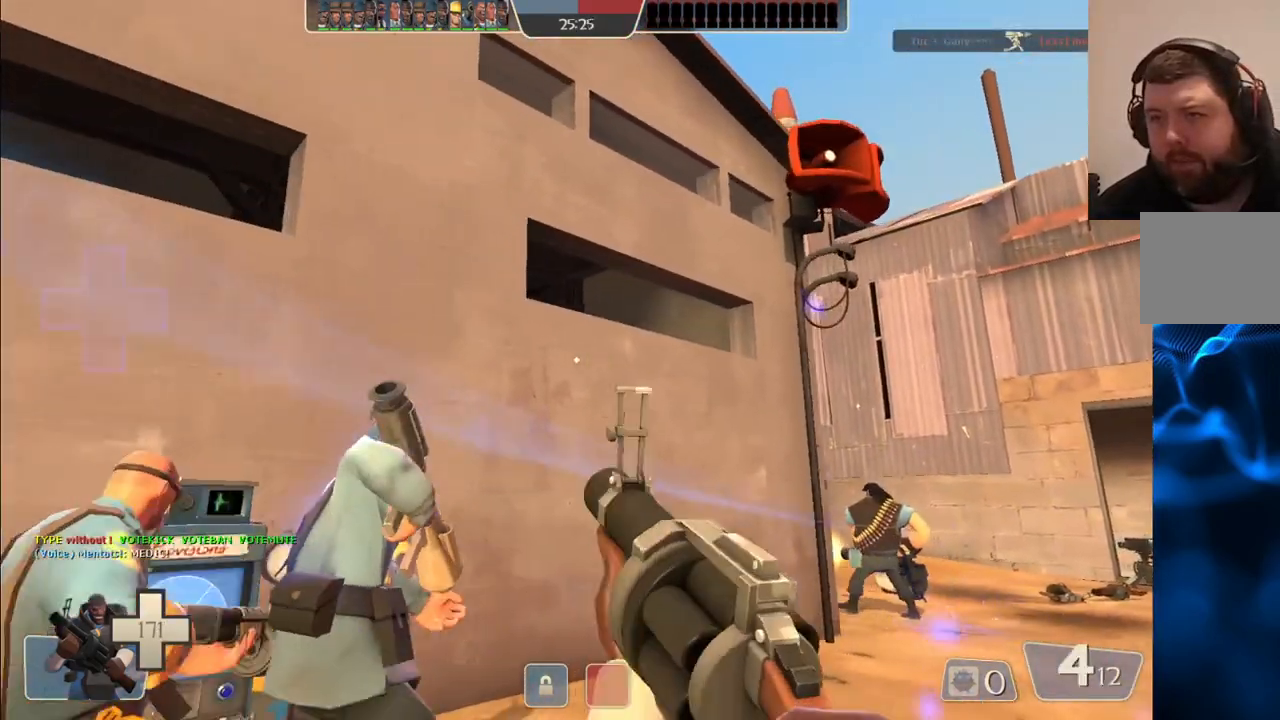
{"buttons": [], "left_stick": "down-left", "right_stick": "center", "events": [[150, "left_stick", "down-left"]]}
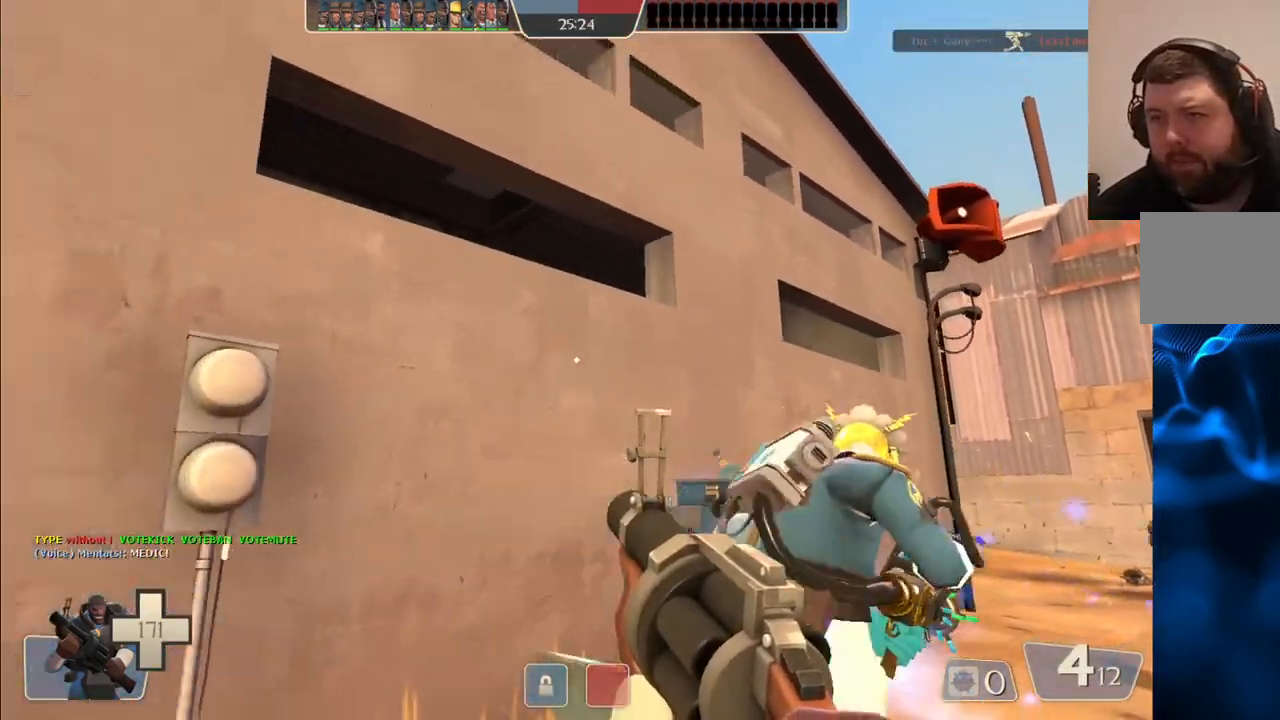
{"buttons": [], "left_stick": "center", "right_stick": "center", "events": [[67, "left_stick", "center"], [150, "left_stick", "down-right"], [267, "left_stick", "center"]]}
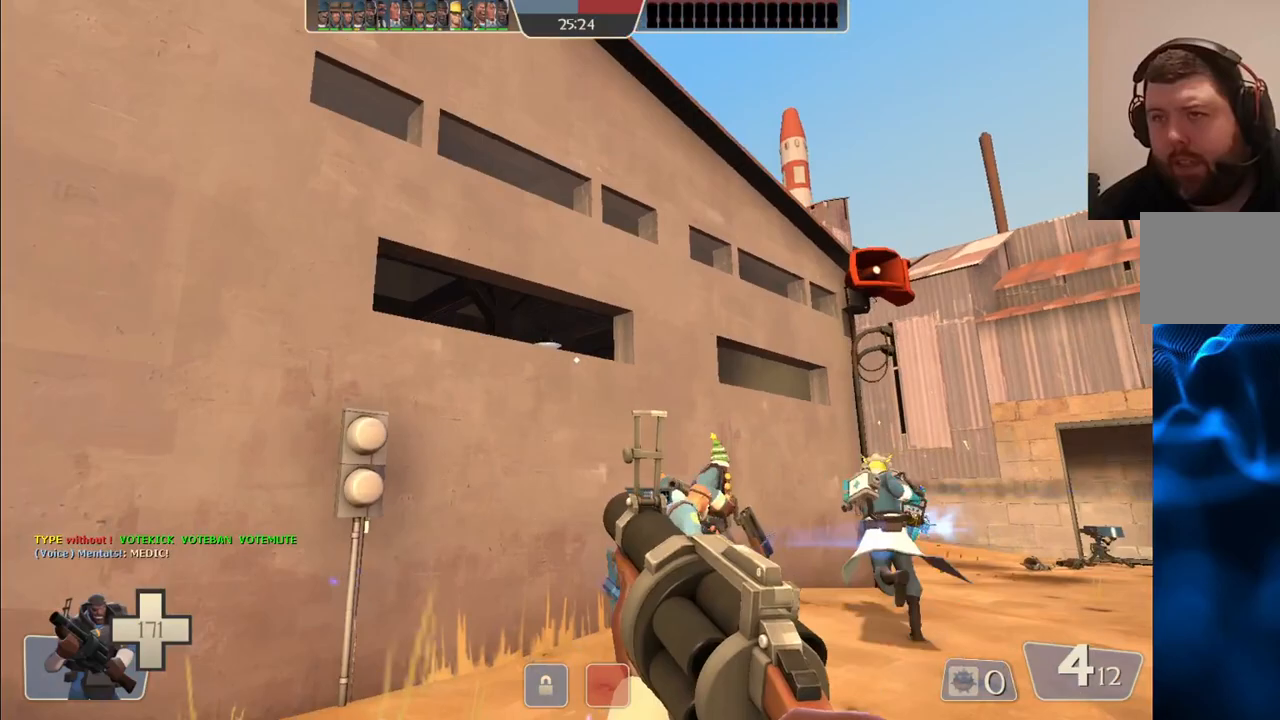
{"buttons": ["R2"], "left_stick": "center", "right_stick": "center", "events": [[100, "R2", "down"]]}
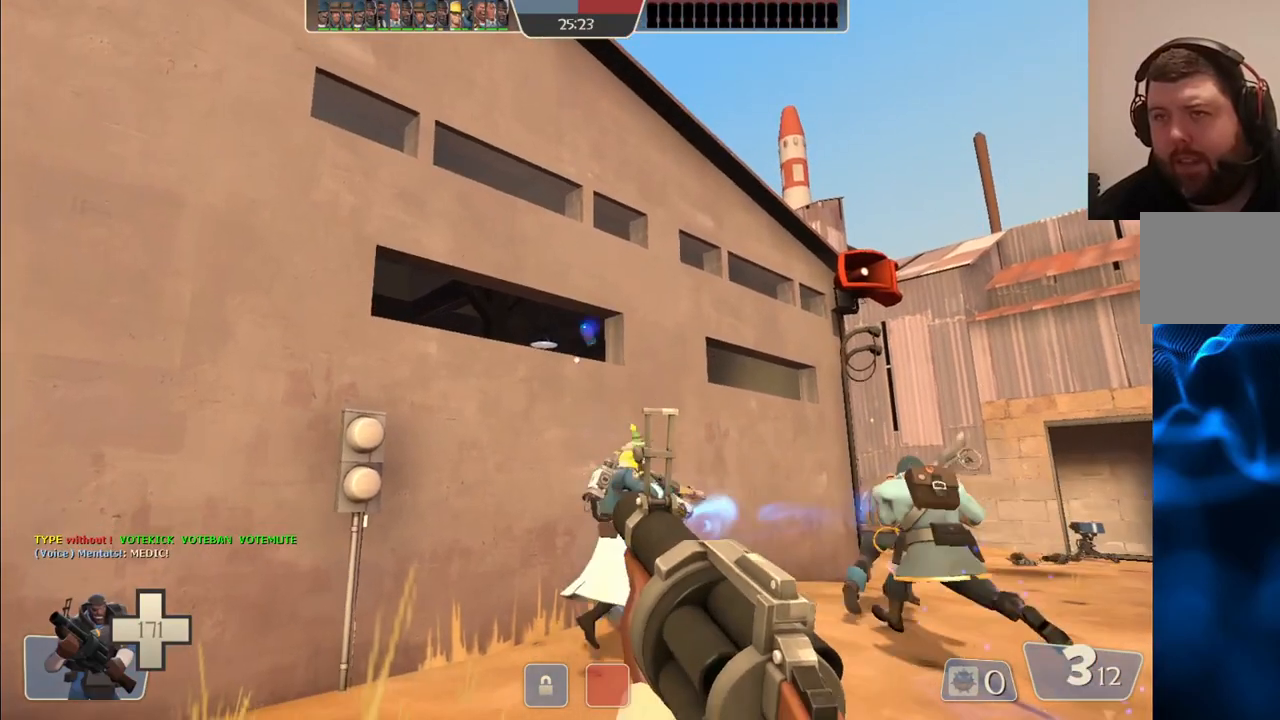
{"buttons": ["R2"], "left_stick": "center", "right_stick": "center", "events": []}
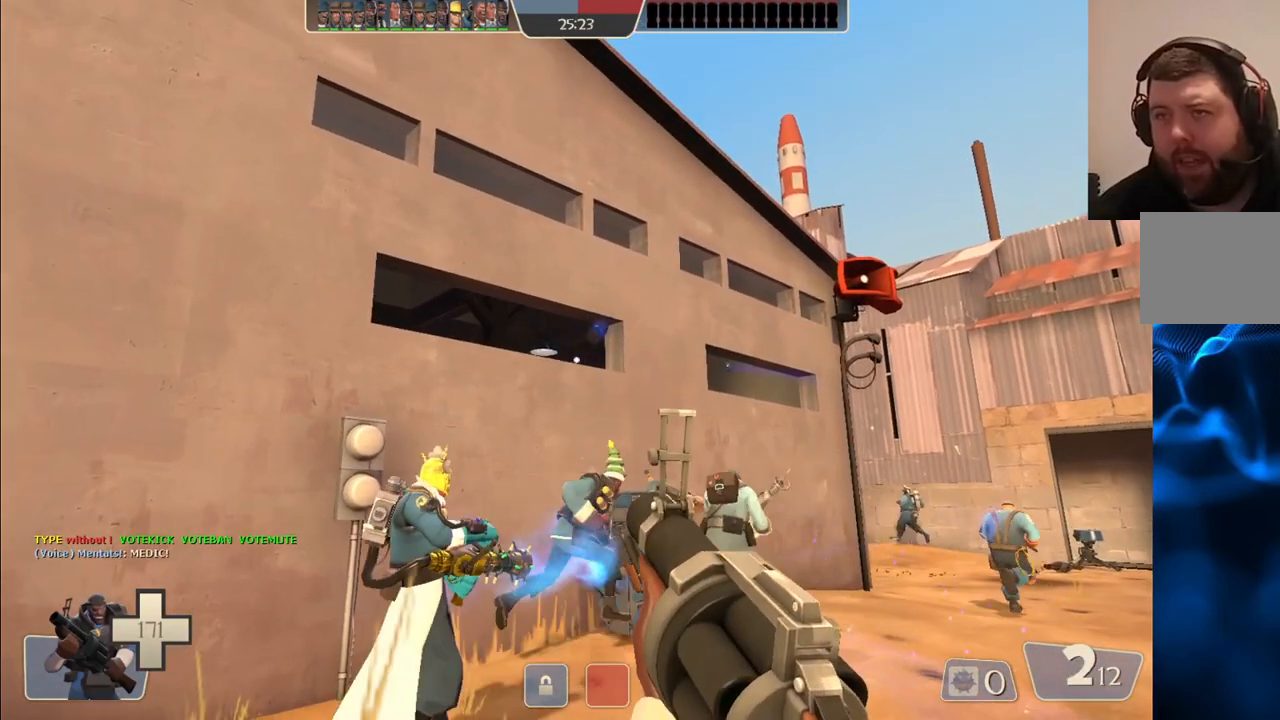
{"buttons": ["R2"], "left_stick": "center", "right_stick": "center", "events": []}
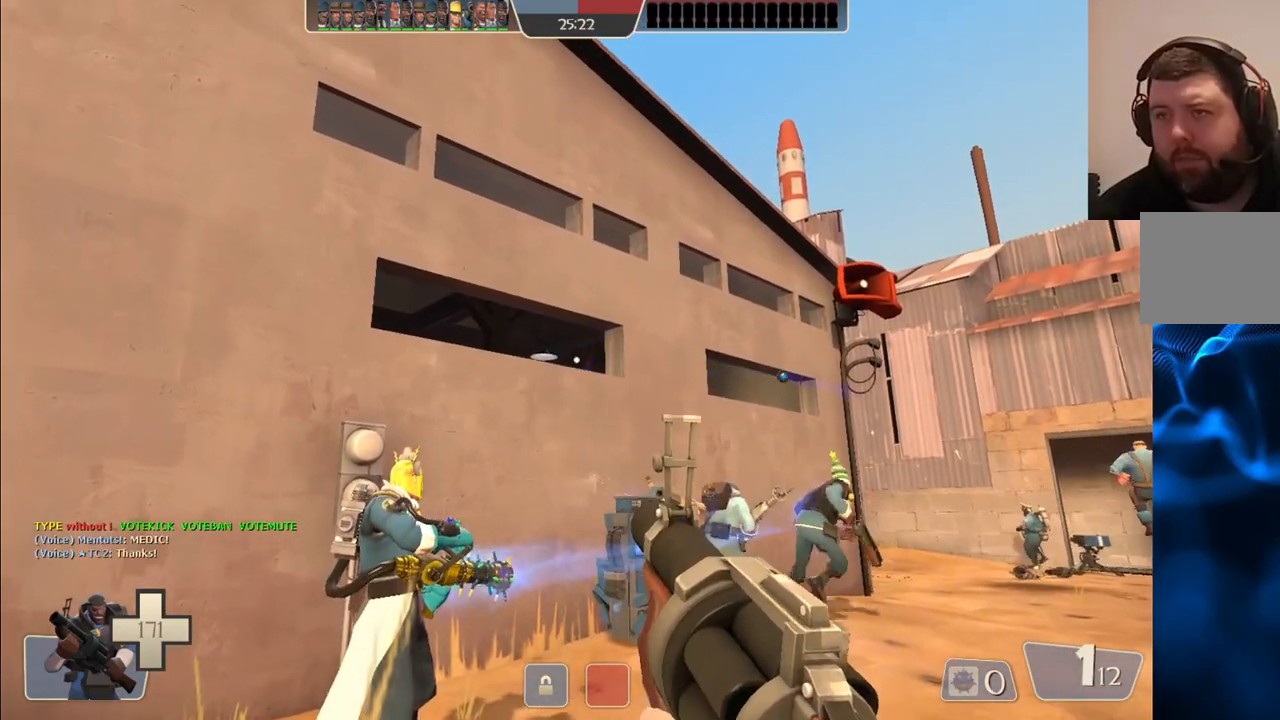
{"buttons": ["R2"], "left_stick": "center", "right_stick": "center", "events": []}
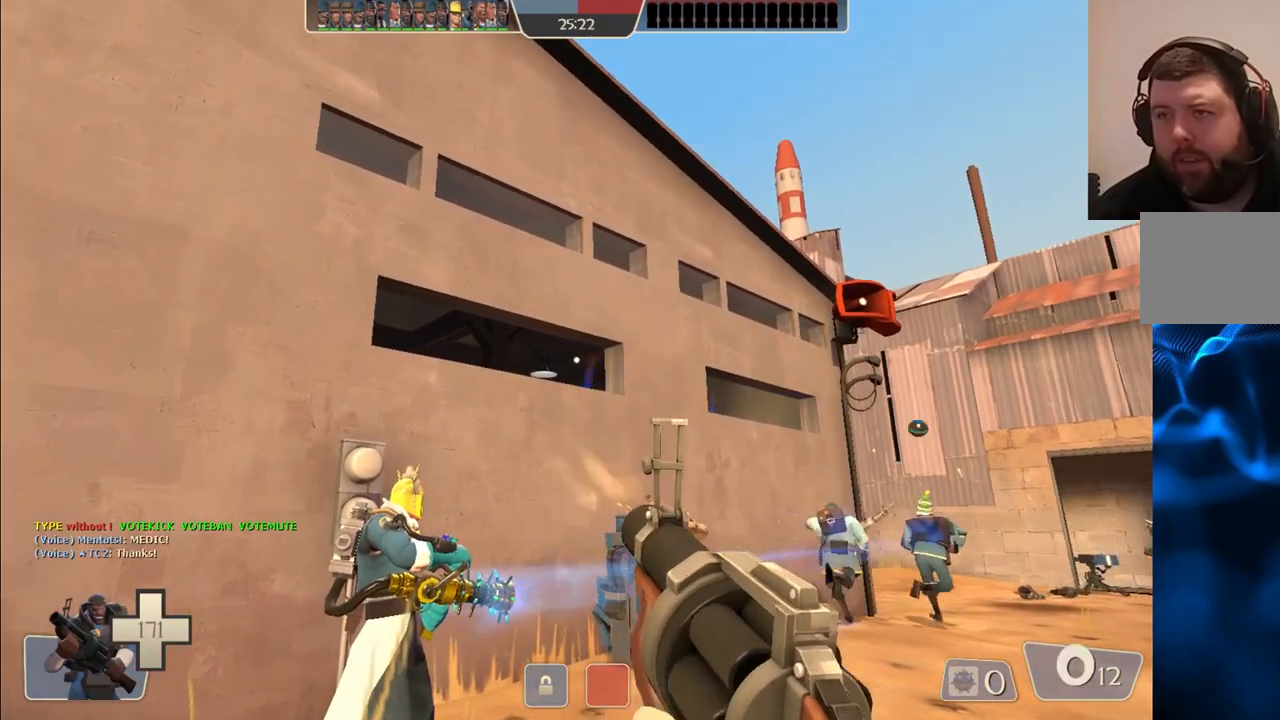
{"buttons": [], "left_stick": "right", "right_stick": "center", "events": [[283, "R2", "up"], [417, "SQUARE", "down"], [483, "SQUARE", "up"], [483, "left_stick", "right"]]}
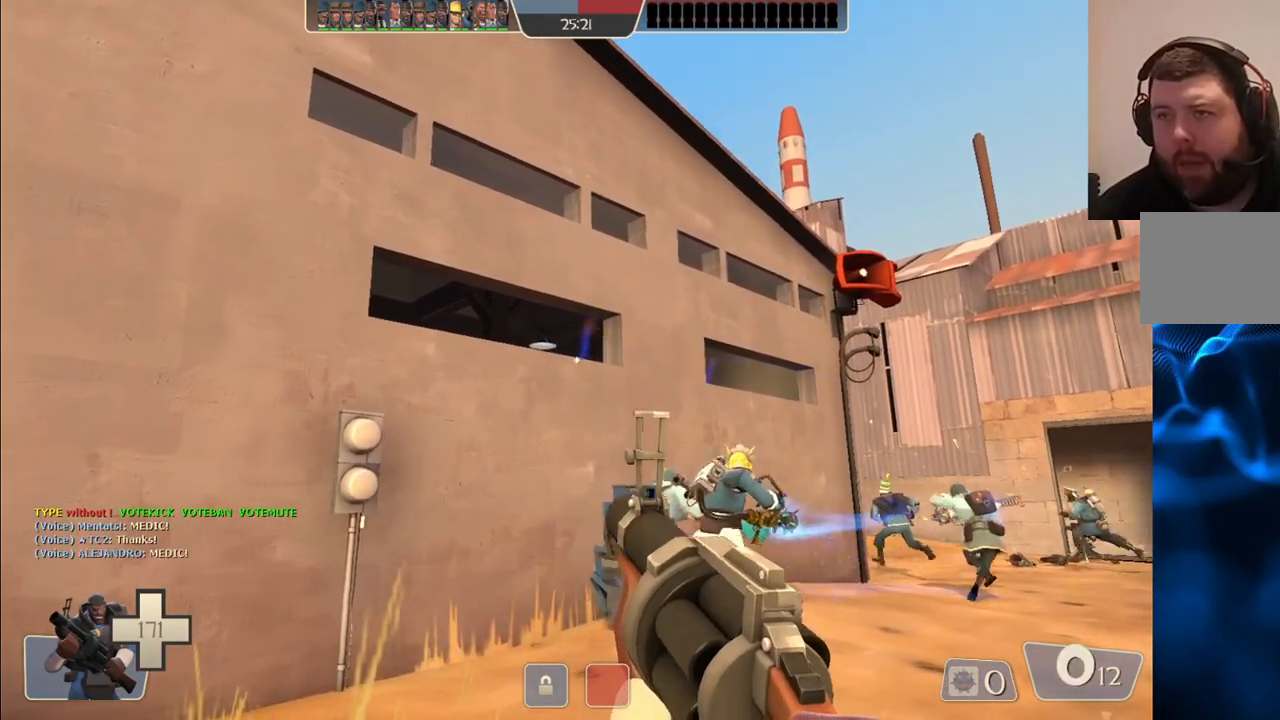
{"buttons": [], "left_stick": "up-right", "right_stick": "center", "events": [[50, "SQUARE", "down"], [133, "left_stick", "up-right"], [150, "SQUARE", "up"], [217, "SQUARE", "down"], [300, "SQUARE", "up"], [383, "SQUARE", "down"], [450, "SQUARE", "up"]]}
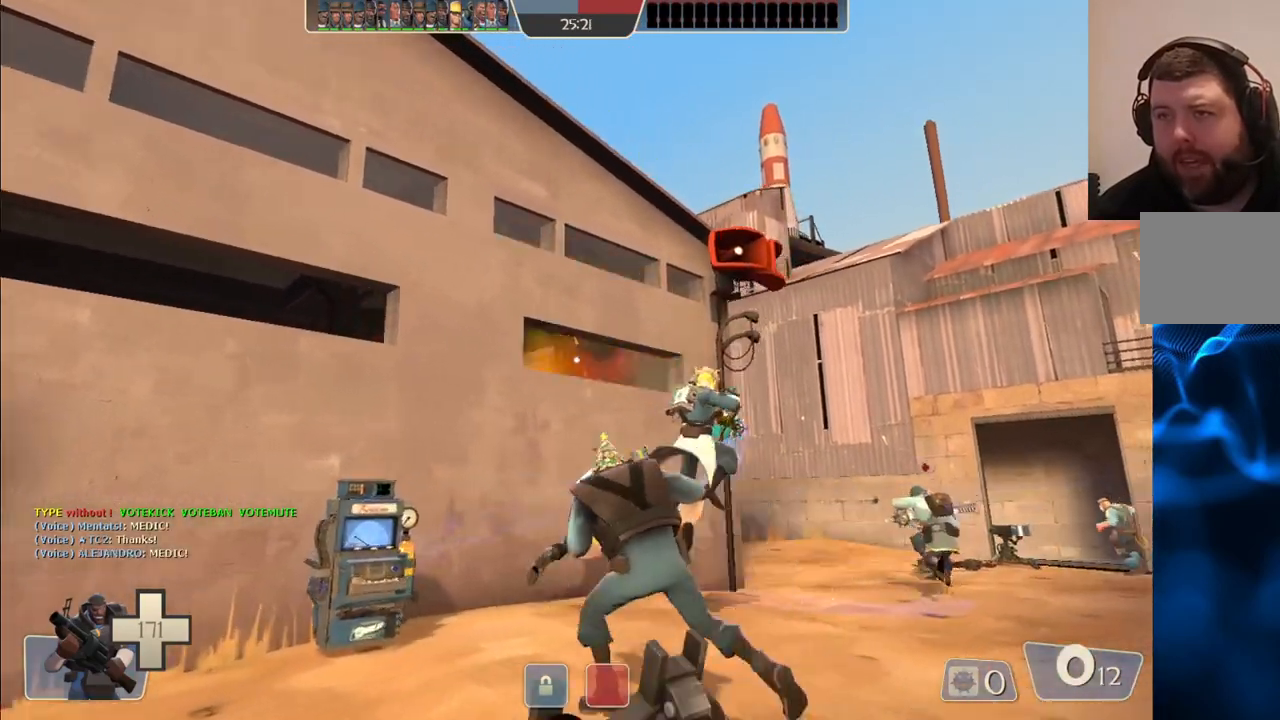
{"buttons": [], "left_stick": "up-right", "right_stick": "center", "events": [[17, "SQUARE", "down"], [100, "SQUARE", "up"], [400, "right_stick", "up"], [467, "right_stick", "center"]]}
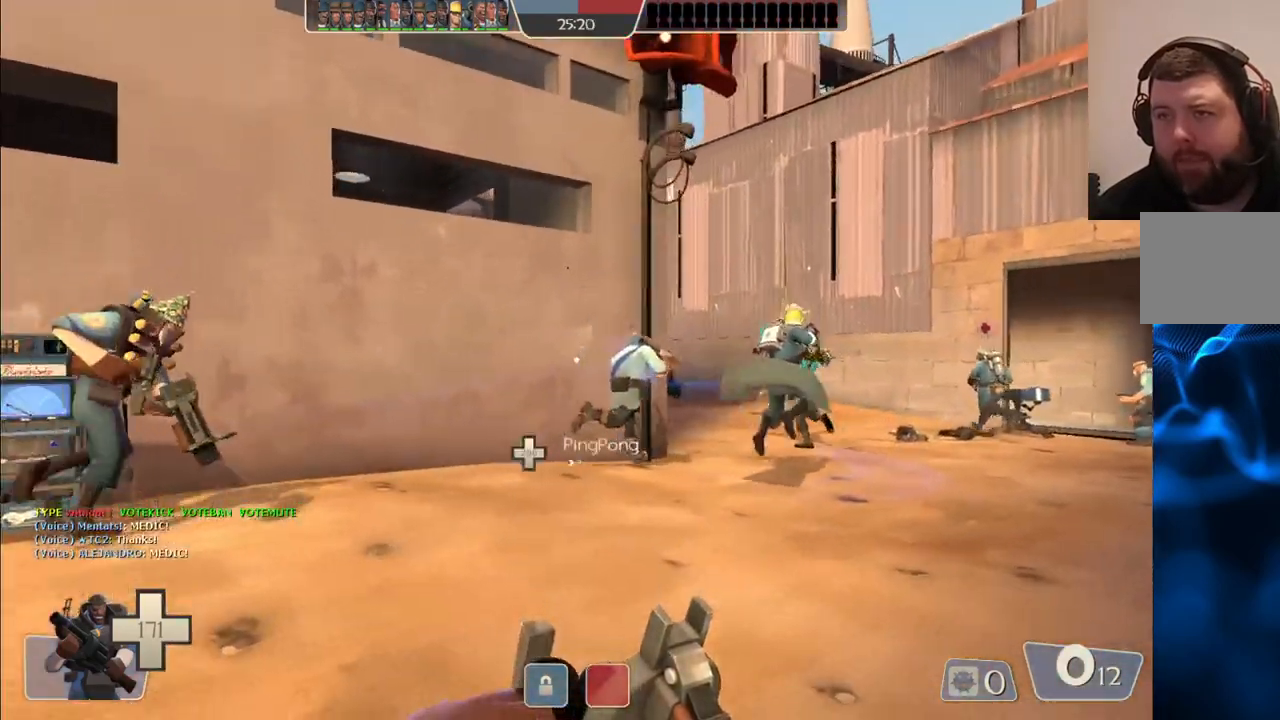
{"buttons": [], "left_stick": "up-right", "right_stick": "center", "events": []}
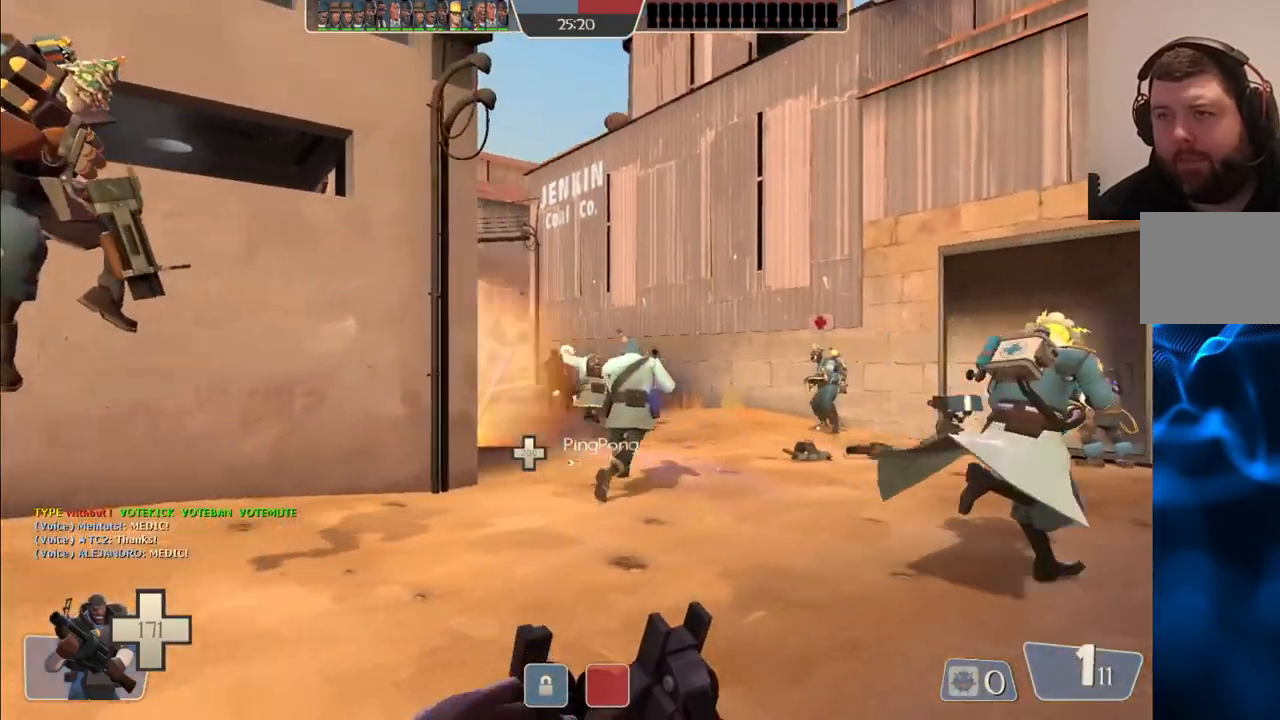
{"buttons": [], "left_stick": "up", "right_stick": "center", "events": [[500, "left_stick", "up"]]}
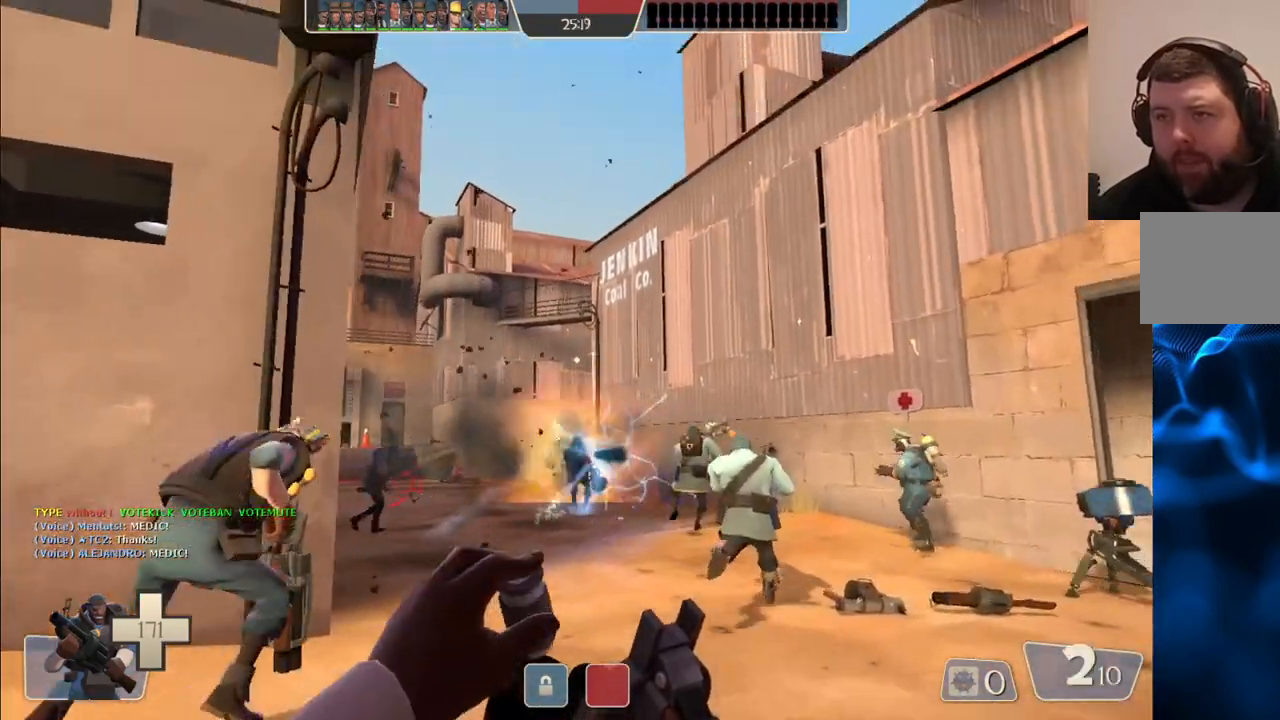
{"buttons": ["R2"], "left_stick": "up", "right_stick": "center", "events": [[33, "R2", "down"], [150, "left_stick", "up-left"], [483, "left_stick", "up"]]}
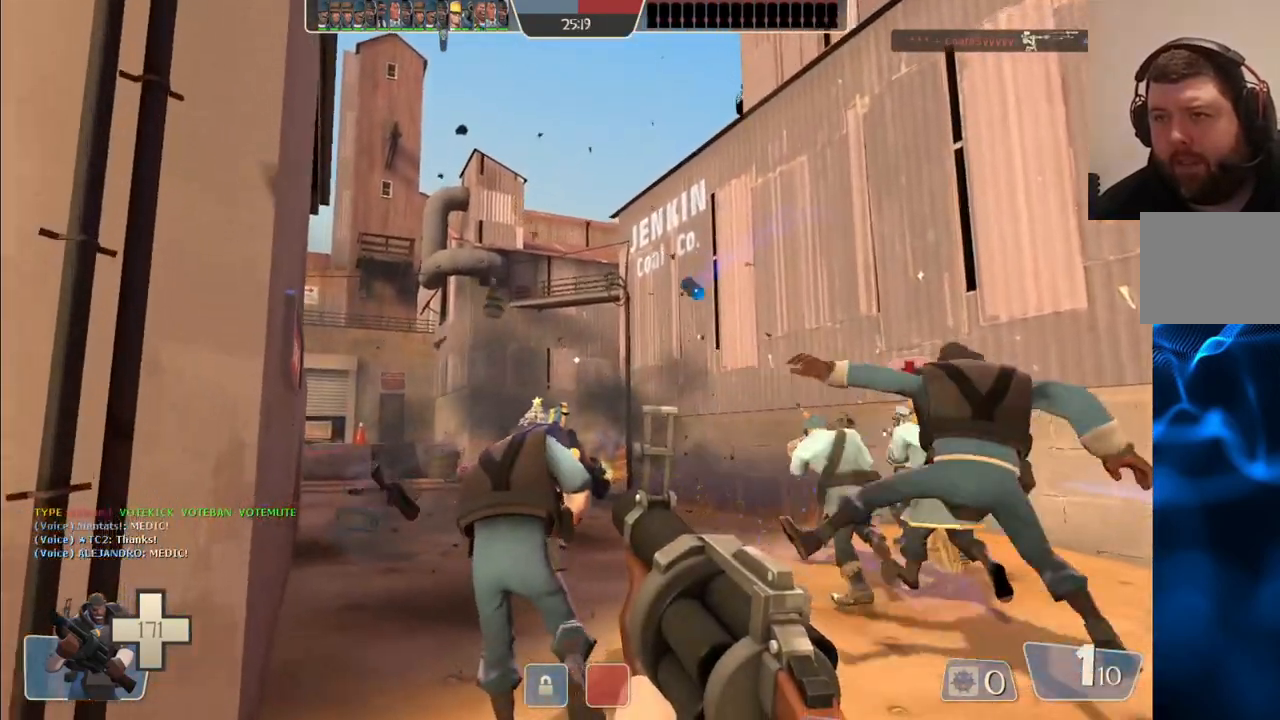
{"buttons": ["R2"], "left_stick": "up-right", "right_stick": "center", "events": [[133, "left_stick", "center"], [183, "left_stick", "down"], [400, "left_stick", "left"], [500, "left_stick", "up-right"]]}
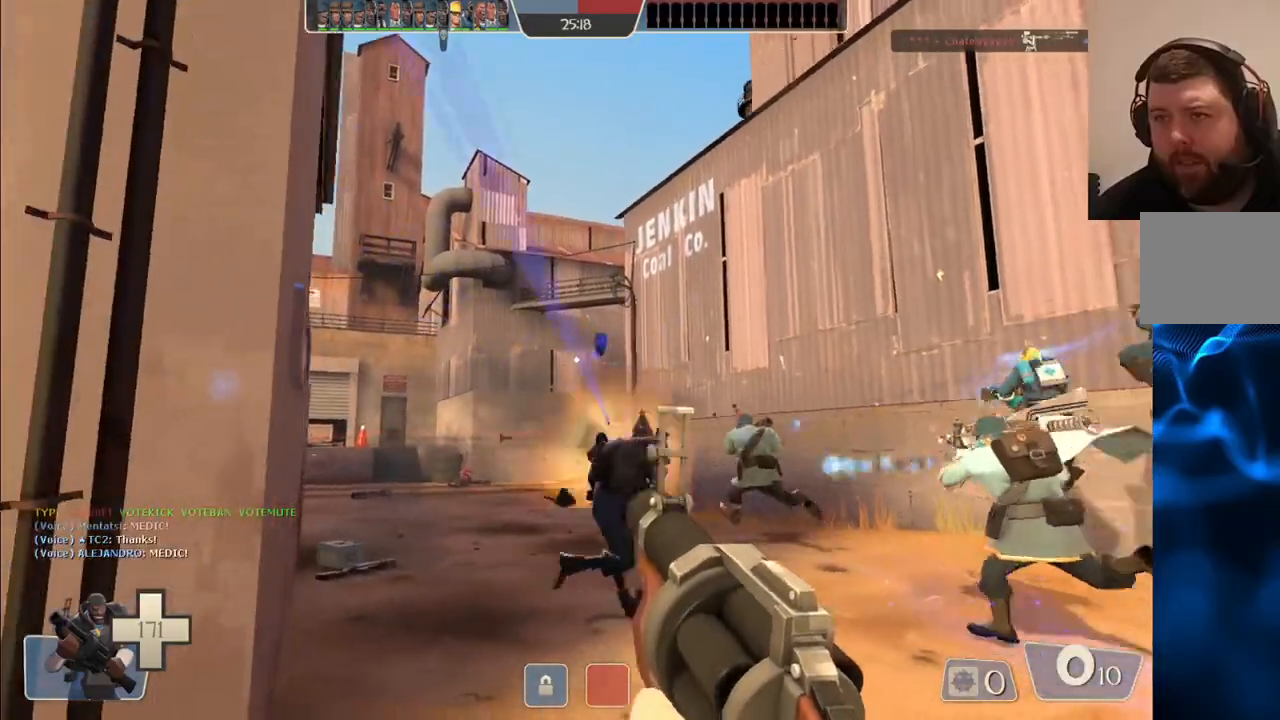
{"buttons": [], "left_stick": "down-right", "right_stick": "center", "events": [[267, "left_stick", "down"], [433, "R2", "up"], [433, "left_stick", "down-right"]]}
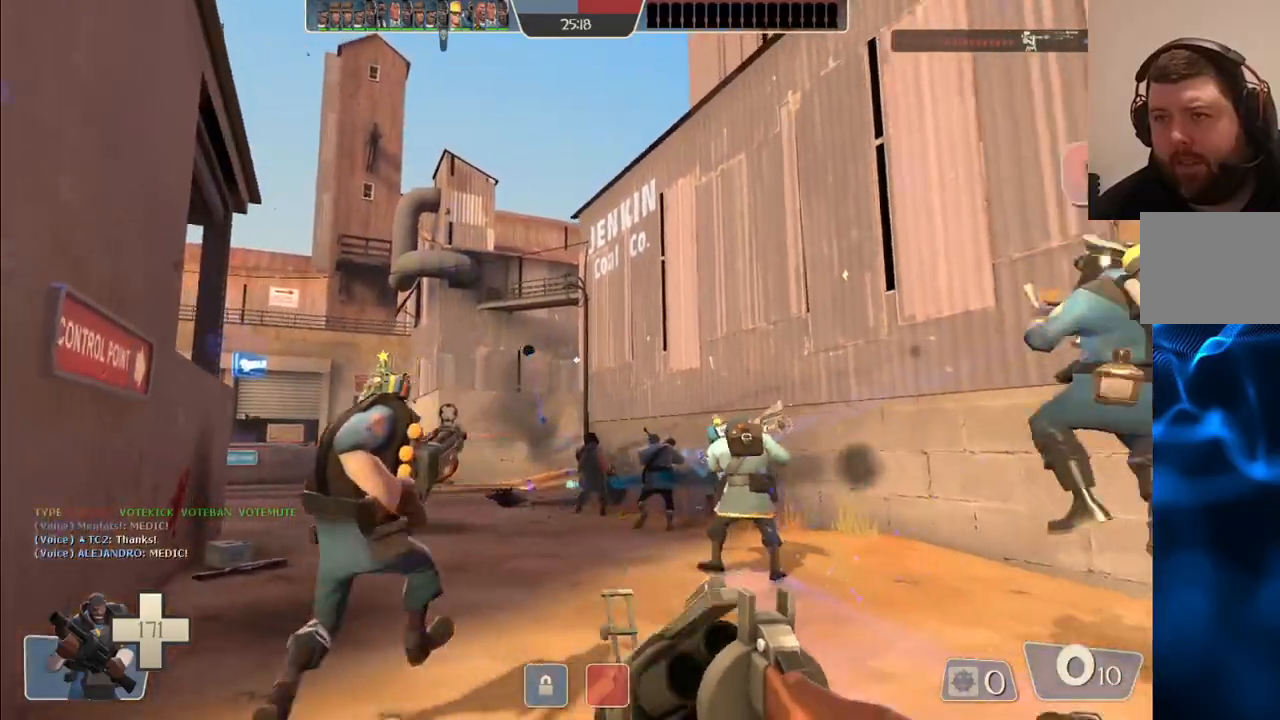
{"buttons": [], "left_stick": "up-right", "right_stick": "center", "events": [[67, "SQUARE", "down"], [117, "left_stick", "up-right"], [167, "SQUARE", "up"], [233, "SQUARE", "down"], [300, "SQUARE", "up"], [383, "SQUARE", "down"], [450, "SQUARE", "up"]]}
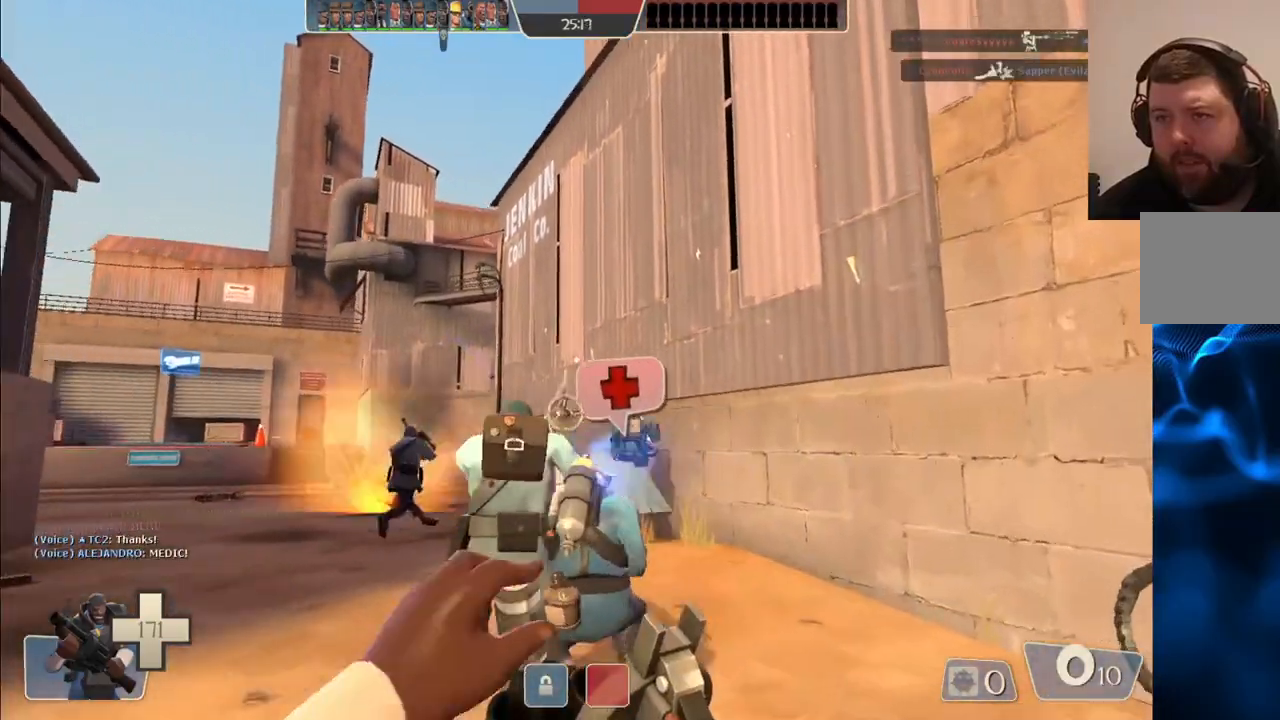
{"buttons": ["R3"], "left_stick": "up", "right_stick": "center", "events": [[33, "SQUARE", "down"], [100, "SQUARE", "up"], [233, "left_stick", "up"], [417, "R3", "down"]]}
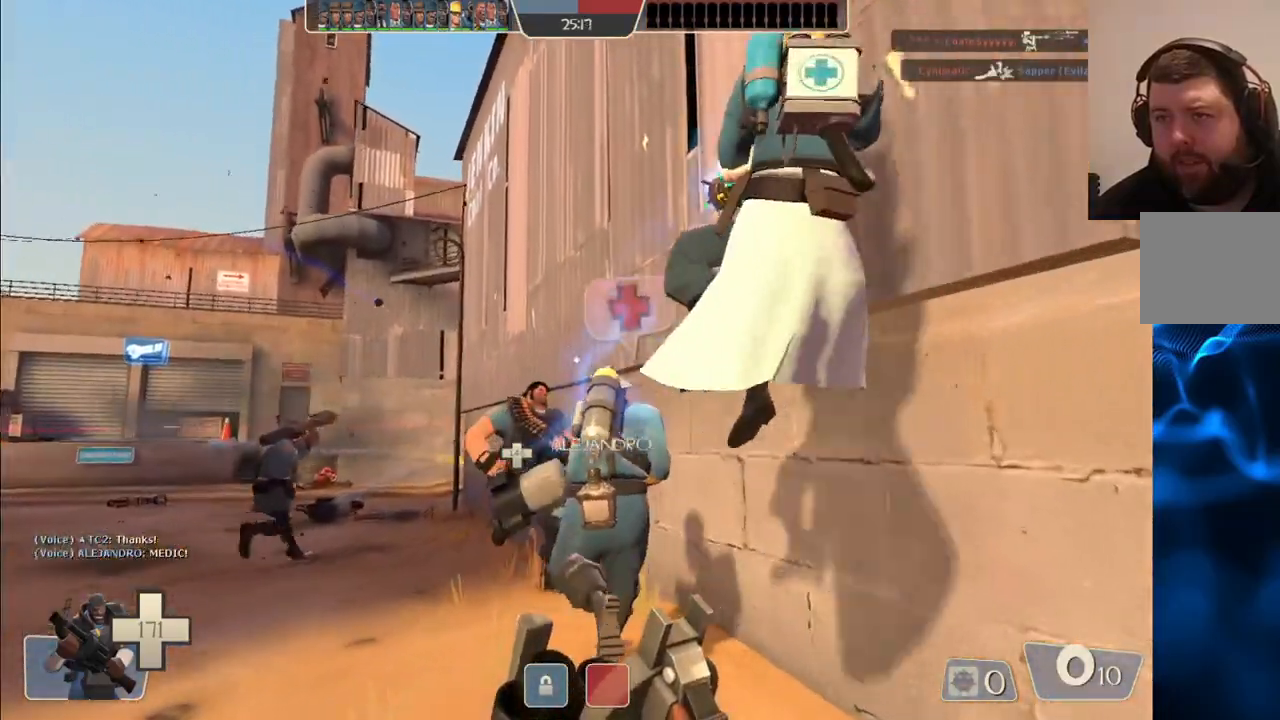
{"buttons": [], "left_stick": "up-left", "right_stick": "center", "events": [[17, "R3", "up"], [83, "left_stick", "up-left"]]}
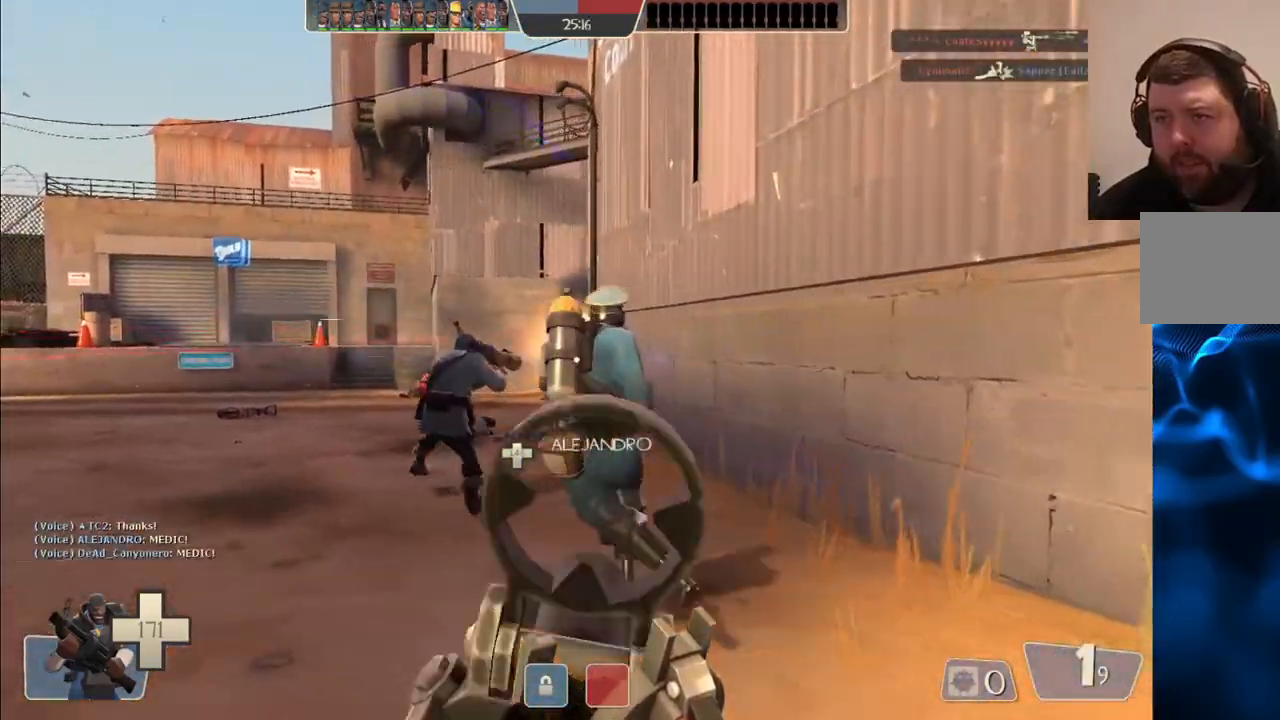
{"buttons": [], "left_stick": "up-left", "right_stick": "center", "events": [[283, "right_stick", "right"], [333, "right_stick", "center"]]}
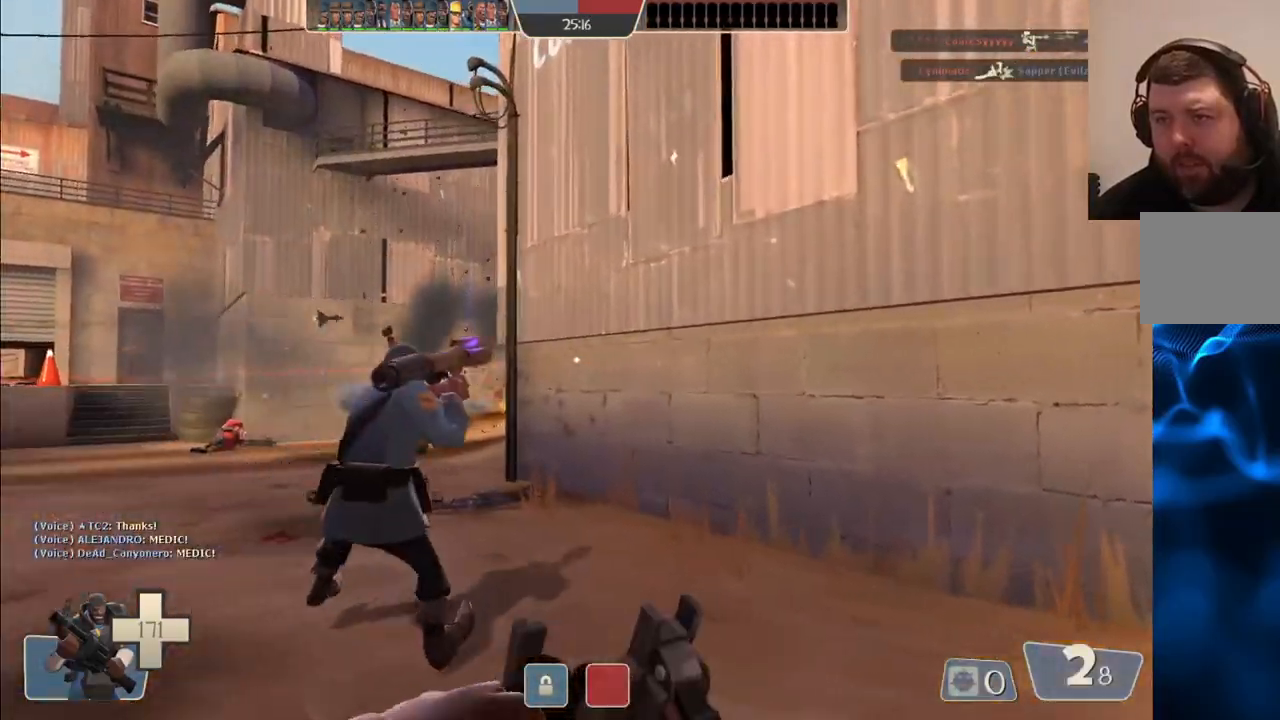
{"buttons": [], "left_stick": "up-left", "right_stick": "center", "events": []}
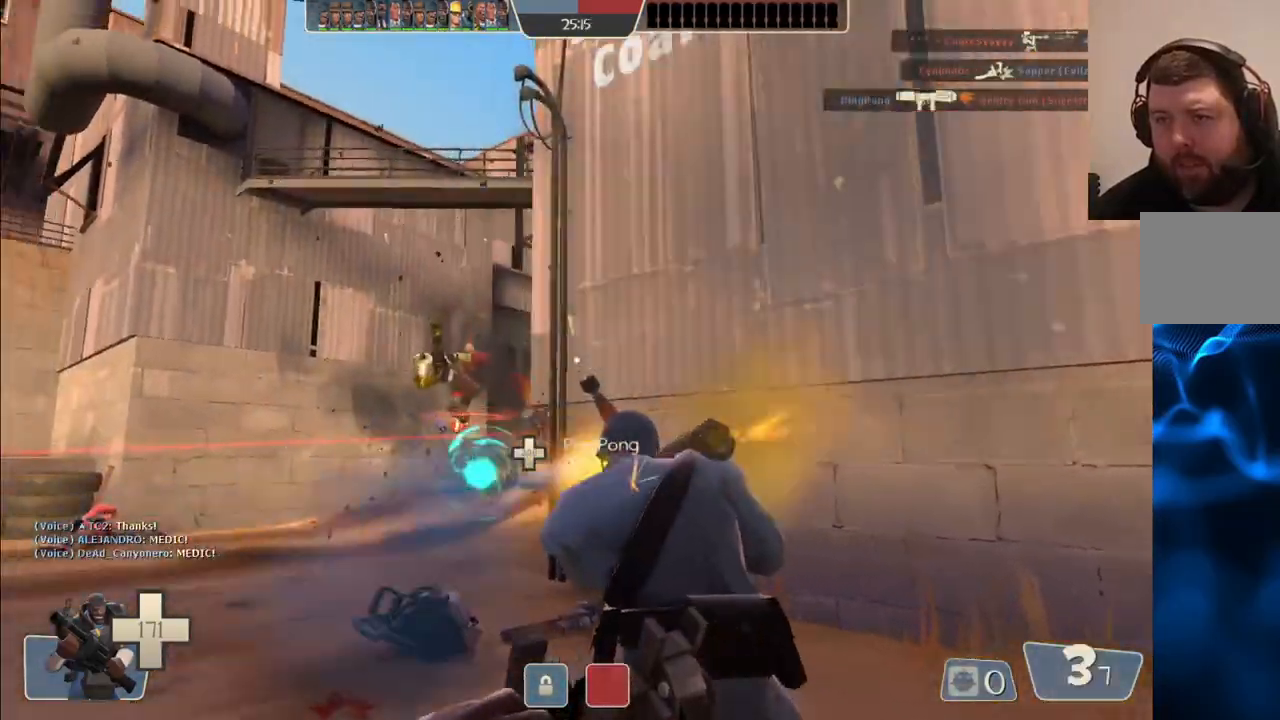
{"buttons": ["R2"], "left_stick": "left", "right_stick": "center", "events": [[83, "R2", "down"], [133, "left_stick", "up"], [233, "left_stick", "right"], [350, "left_stick", "down"], [467, "left_stick", "left"]]}
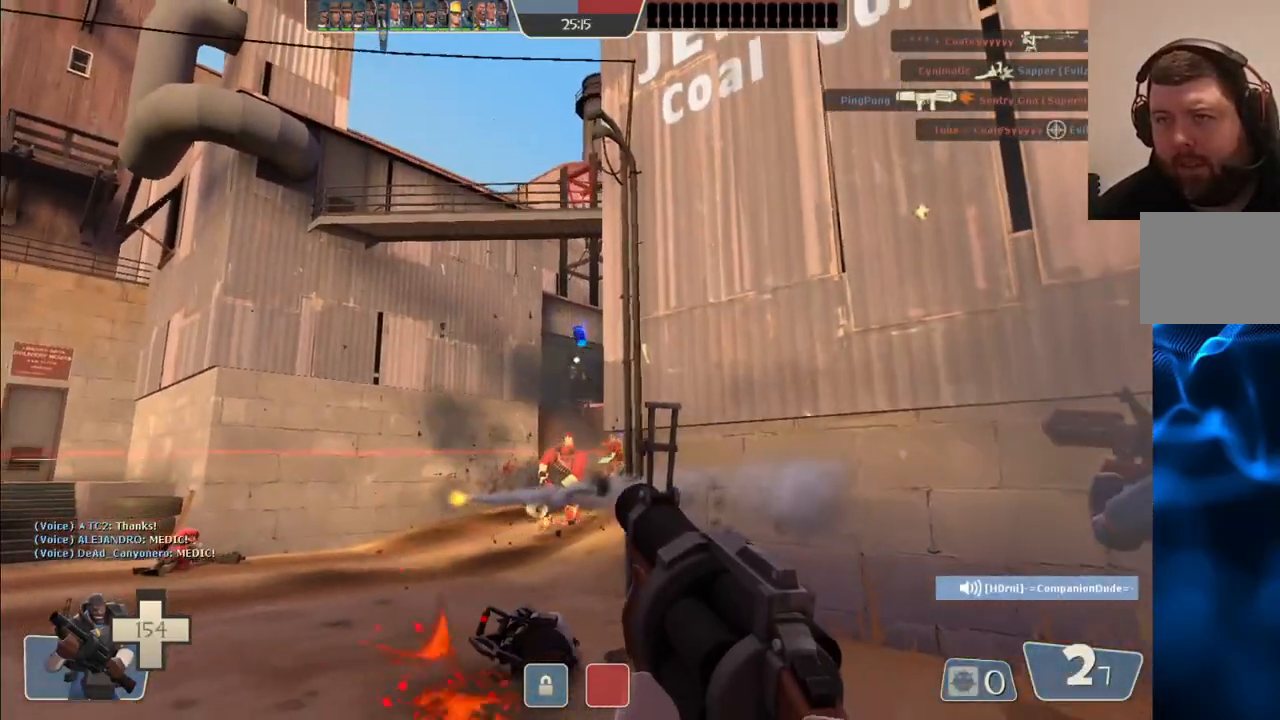
{"buttons": [], "left_stick": "down-right", "right_stick": "center", "events": [[67, "left_stick", "down-right"], [400, "R2", "up"]]}
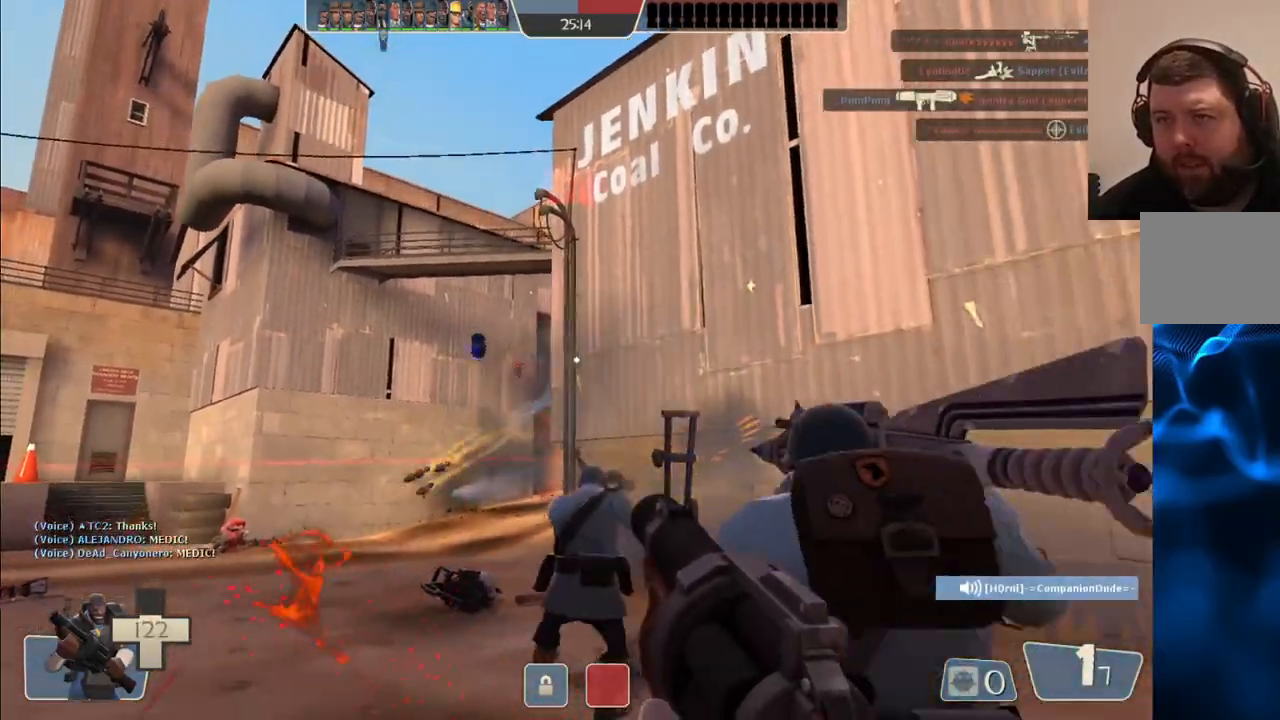
{"buttons": [], "left_stick": "down-right", "right_stick": "center", "events": [[100, "SQUARE", "down"], [183, "SQUARE", "up"], [250, "SQUARE", "down"], [333, "SQUARE", "up"], [400, "SQUARE", "down"], [483, "SQUARE", "up"]]}
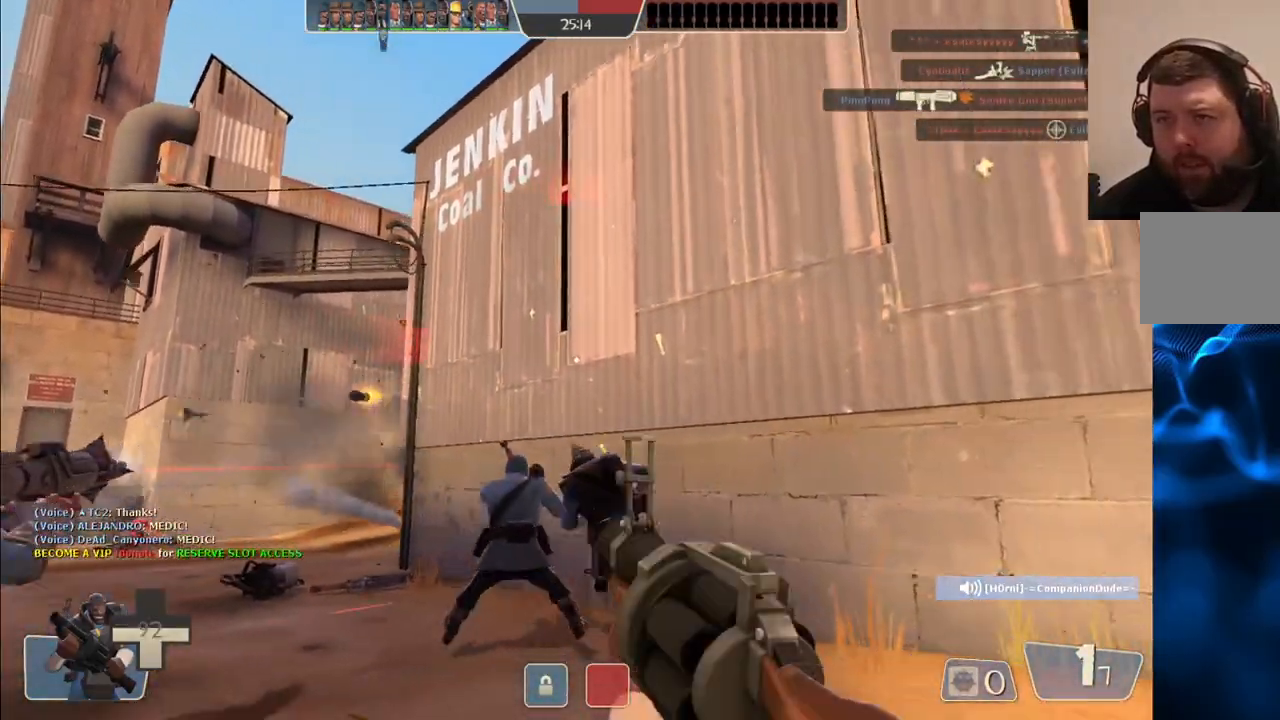
{"buttons": [], "left_stick": "right", "right_stick": "center", "events": [[133, "right_stick", "up-left"], [233, "left_stick", "down"], [350, "SQUARE", "down"], [350, "right_stick", "center"], [433, "SQUARE", "up"], [483, "left_stick", "right"]]}
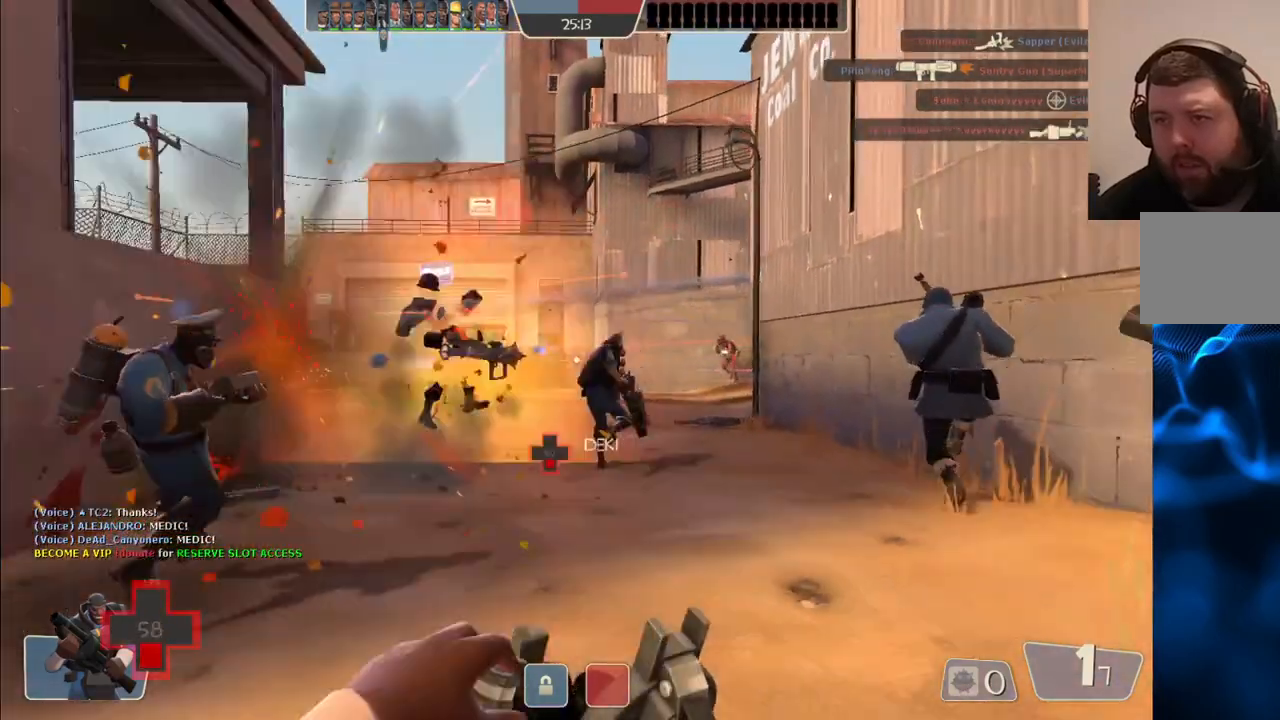
{"buttons": [], "left_stick": "up-right", "right_stick": "center", "events": [[17, "SQUARE", "down"], [50, "left_stick", "up-right"], [67, "SQUARE", "up"]]}